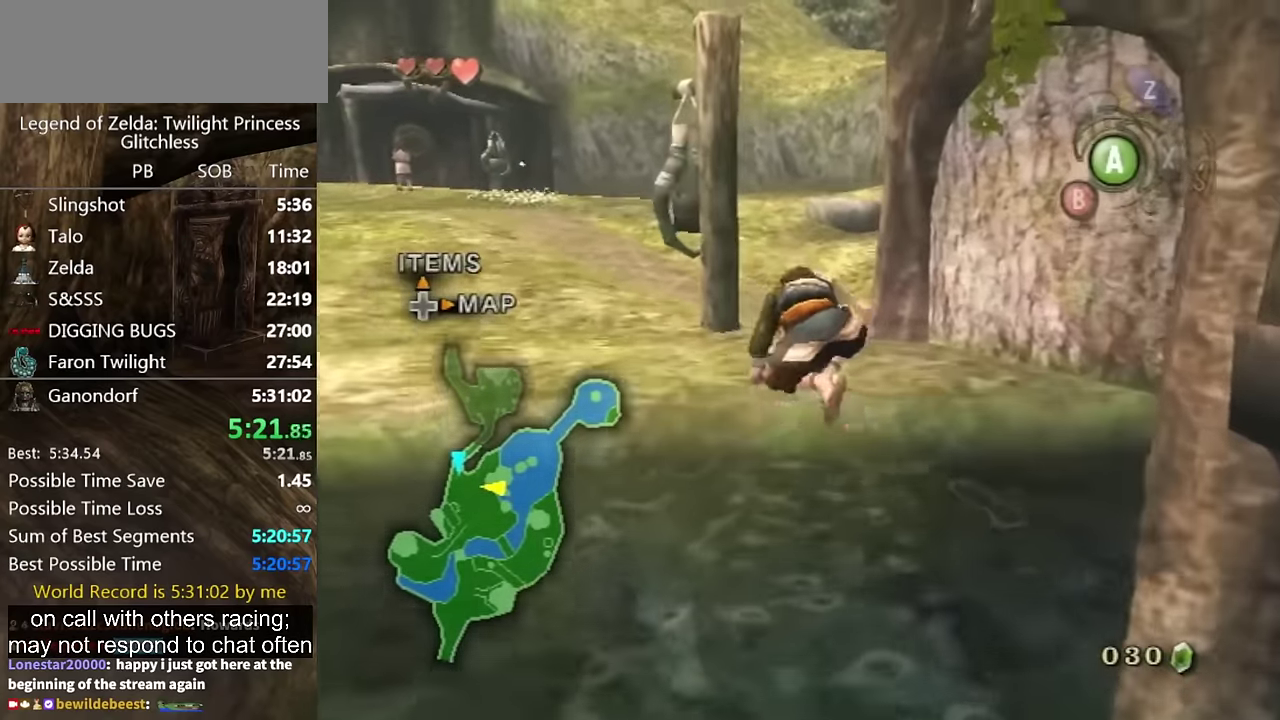
Gameplay with a controller (Nintendo layout); each line is a JSON object with the inputs held at the frame after it. "events" lists button and stick changes between this image and that frame as [ms after this image, input, new state], when the widget could be followed in between. Not read: L2 L3 R3 START.
{"buttons": [], "left_stick": "up", "right_stick": "center", "events": []}
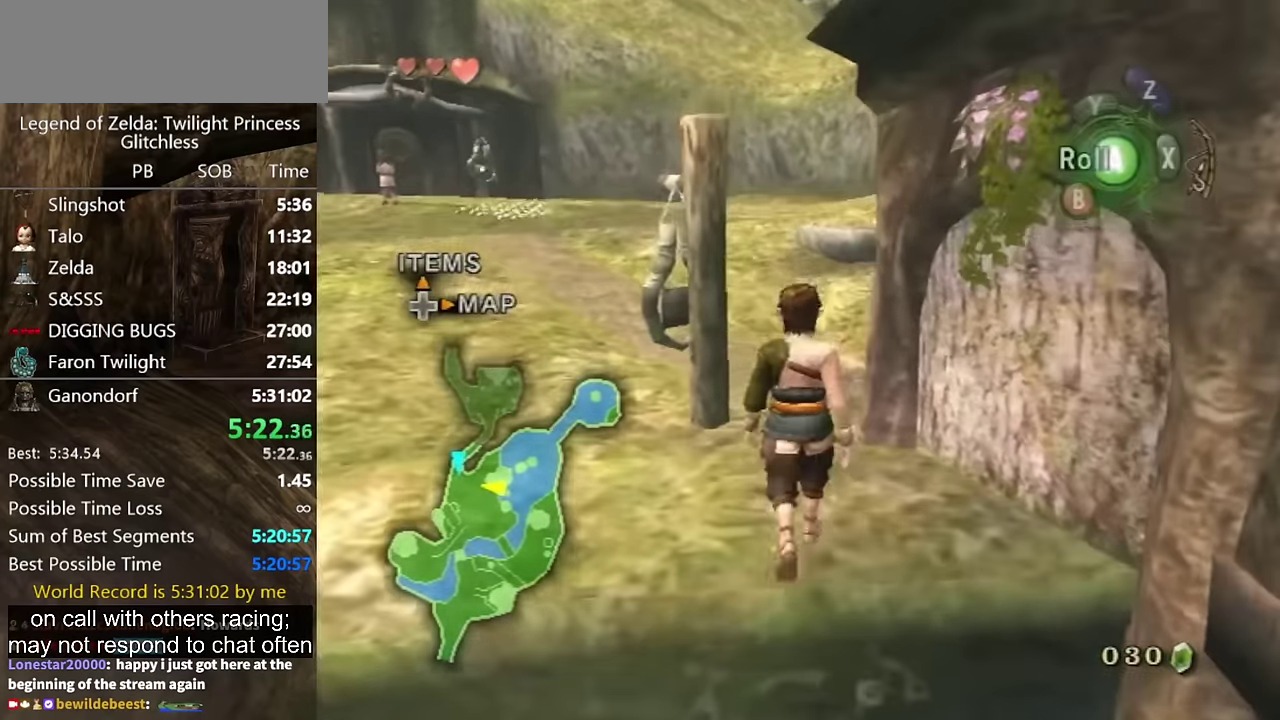
{"buttons": [], "left_stick": "up", "right_stick": "center", "events": []}
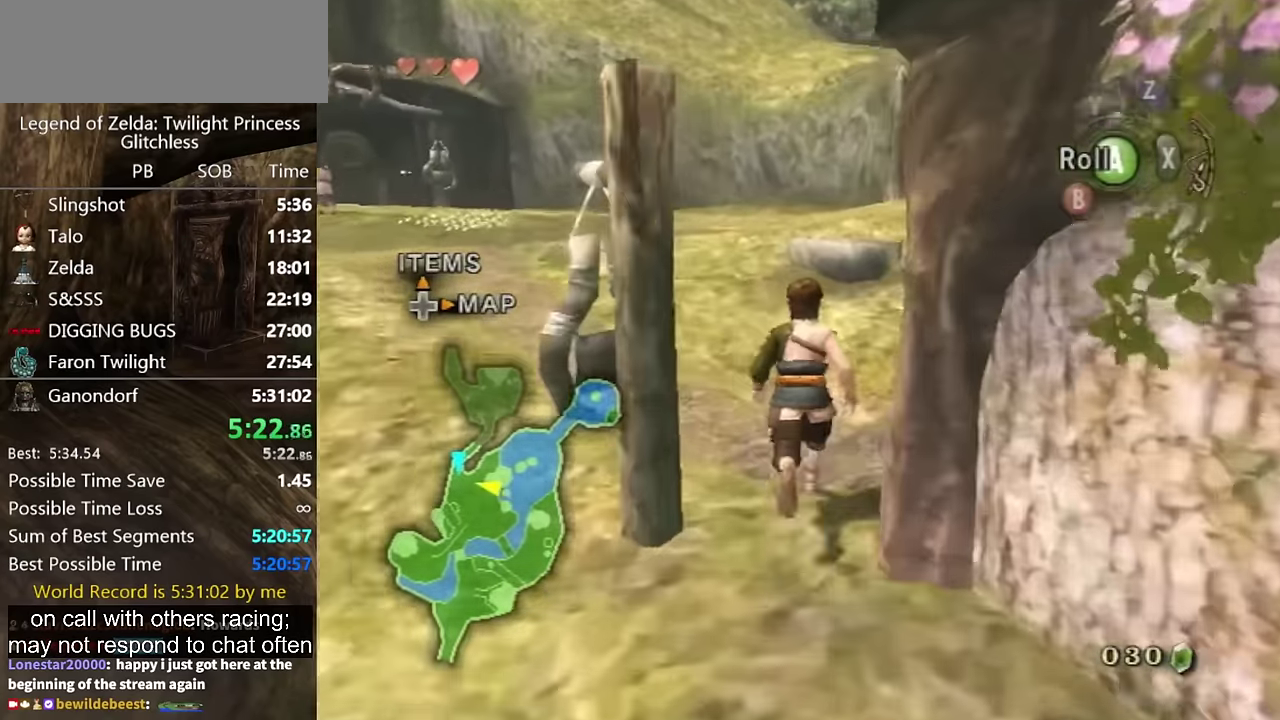
{"buttons": ["A"], "left_stick": "center", "right_stick": "center", "events": [[167, "left_stick", "down-right"], [267, "A", "down"], [267, "left_stick", "center"], [333, "A", "up"], [400, "A", "down"]]}
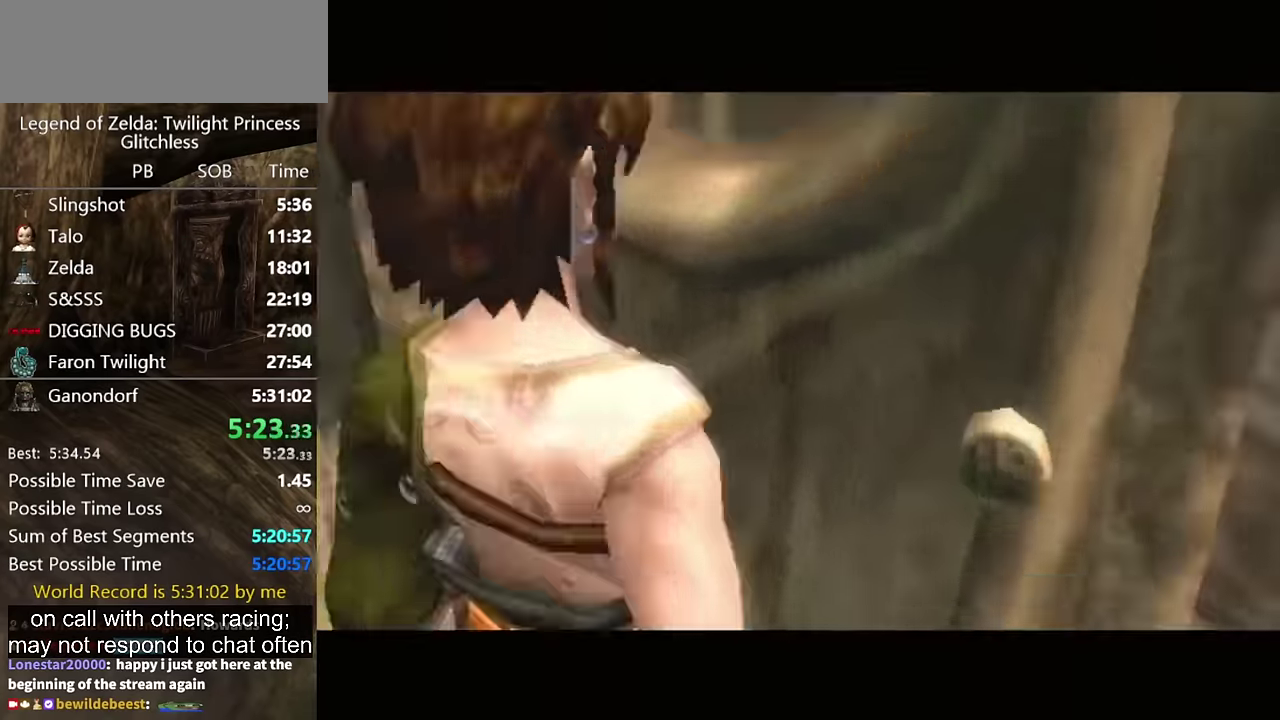
{"buttons": ["A"], "left_stick": "center", "right_stick": "center", "events": []}
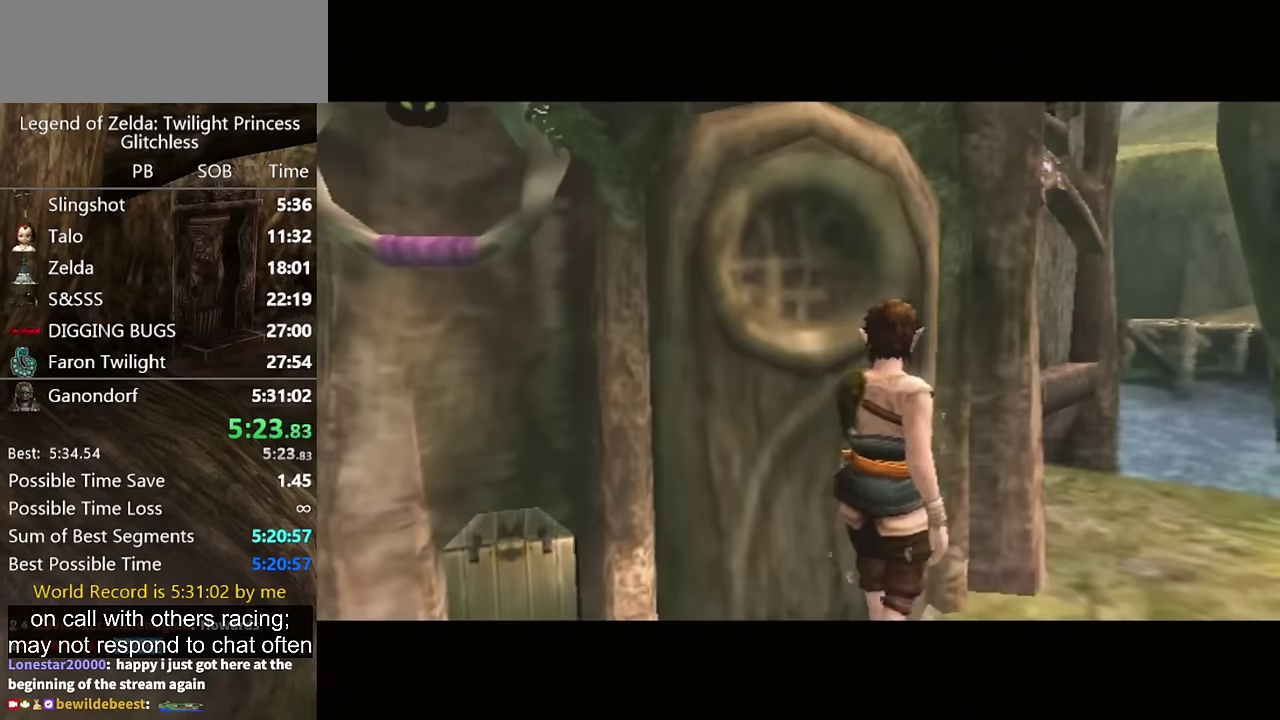
{"buttons": ["A"], "left_stick": "center", "right_stick": "center", "events": []}
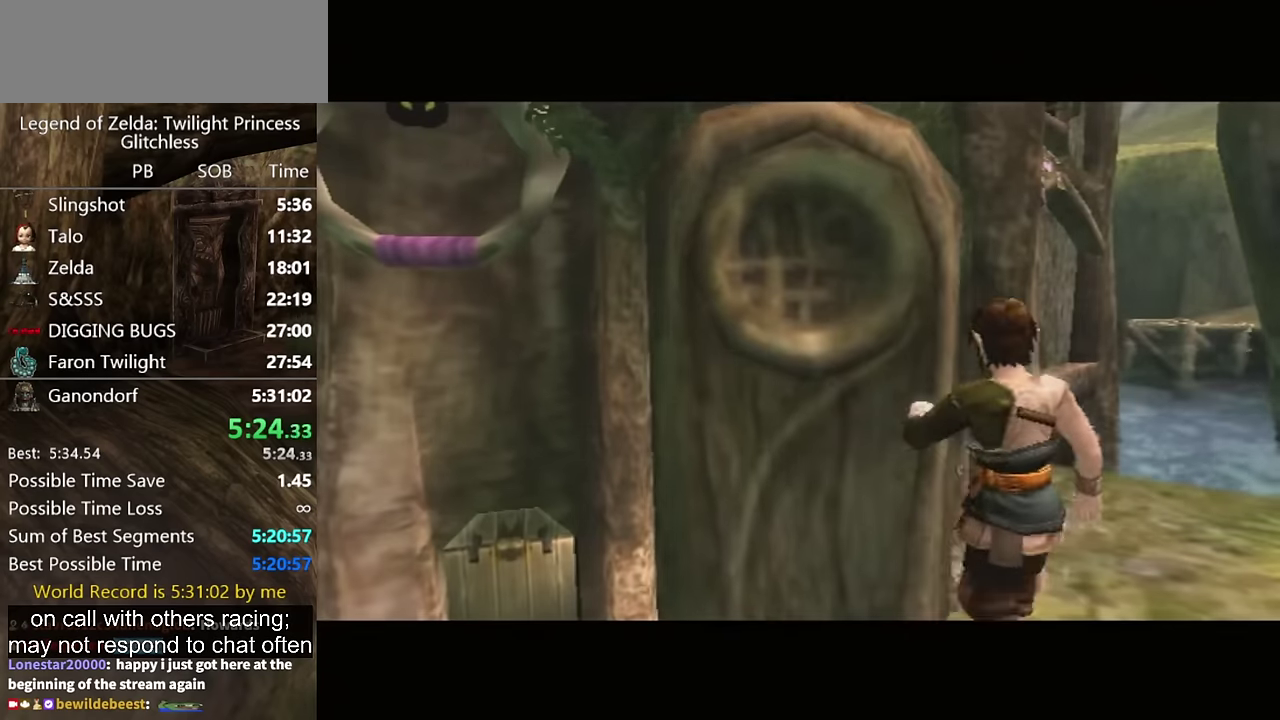
{"buttons": ["A"], "left_stick": "center", "right_stick": "center", "events": []}
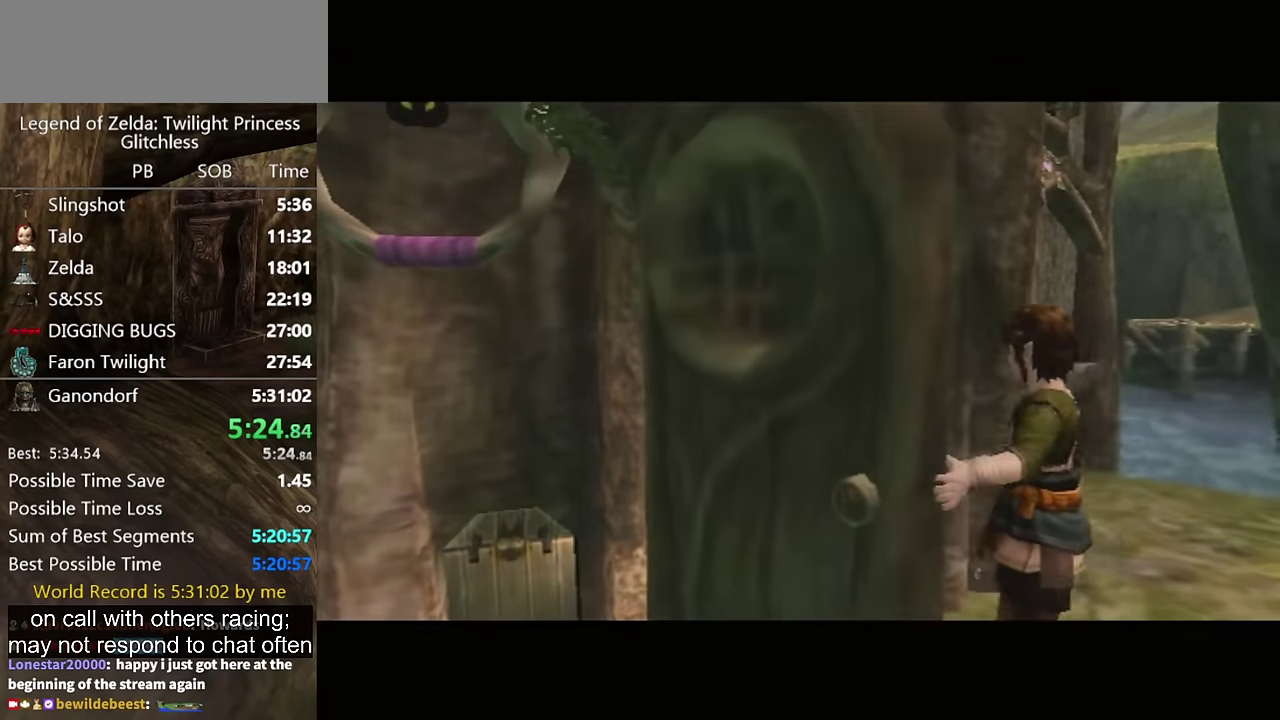
{"buttons": ["A"], "left_stick": "center", "right_stick": "center", "events": []}
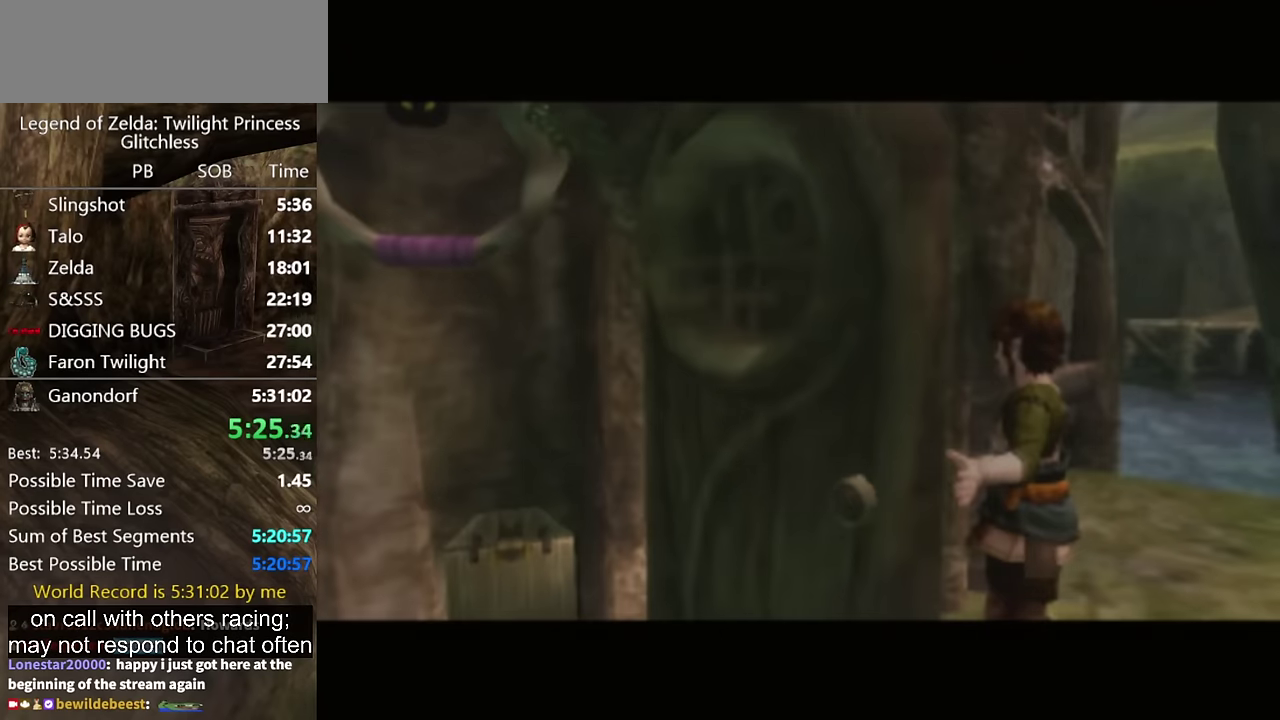
{"buttons": ["A"], "left_stick": "center", "right_stick": "center", "events": []}
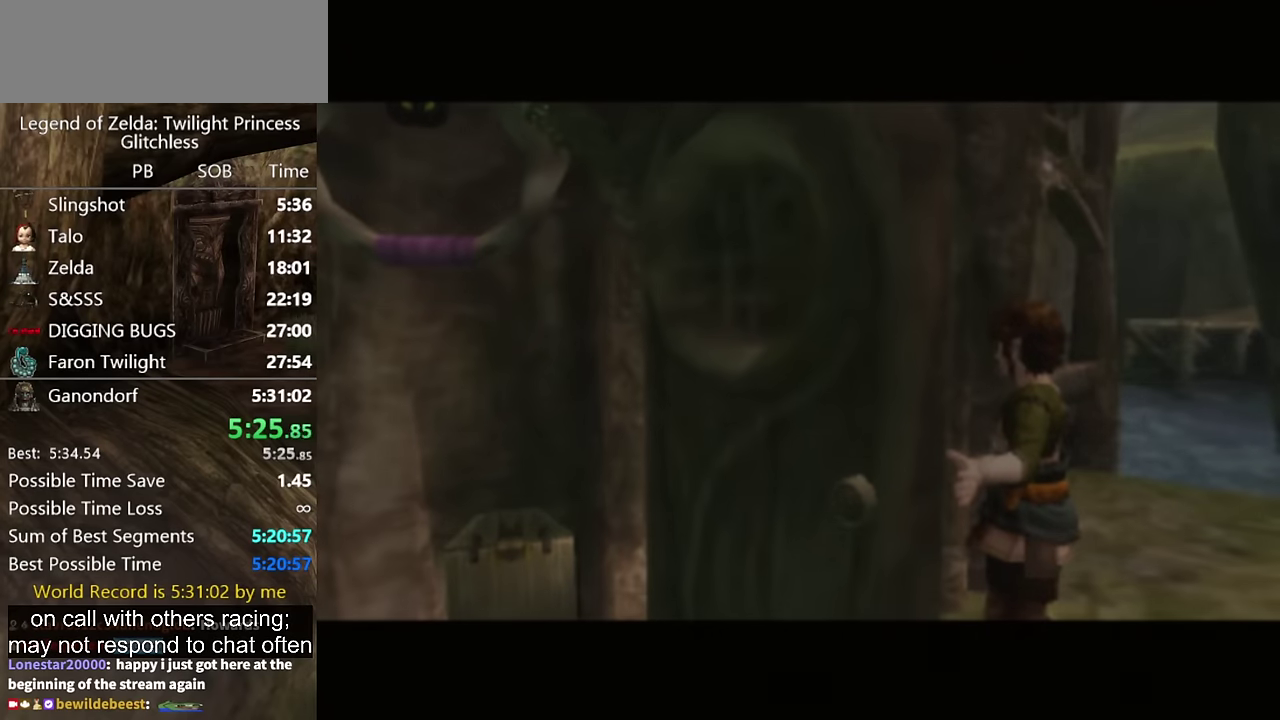
{"buttons": [], "left_stick": "center", "right_stick": "center", "events": [[266, "A", "up"]]}
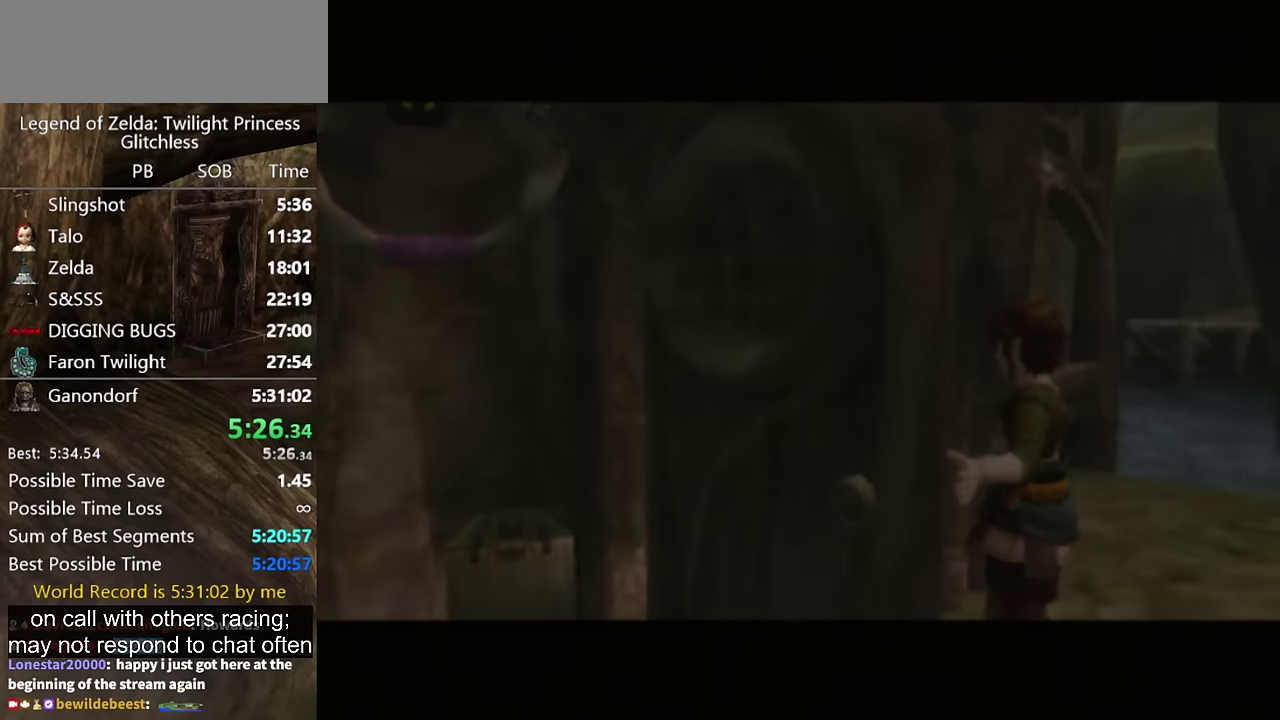
{"buttons": [], "left_stick": "center", "right_stick": "center", "events": []}
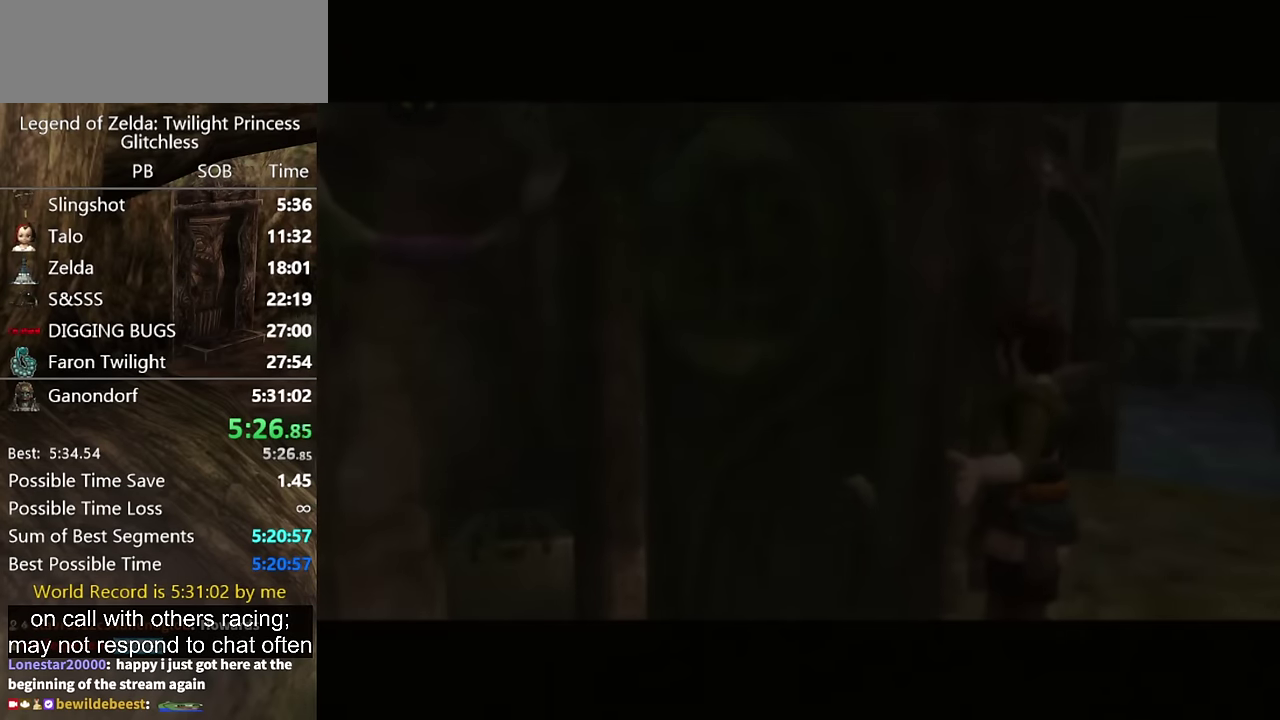
{"buttons": [], "left_stick": "center", "right_stick": "center", "events": []}
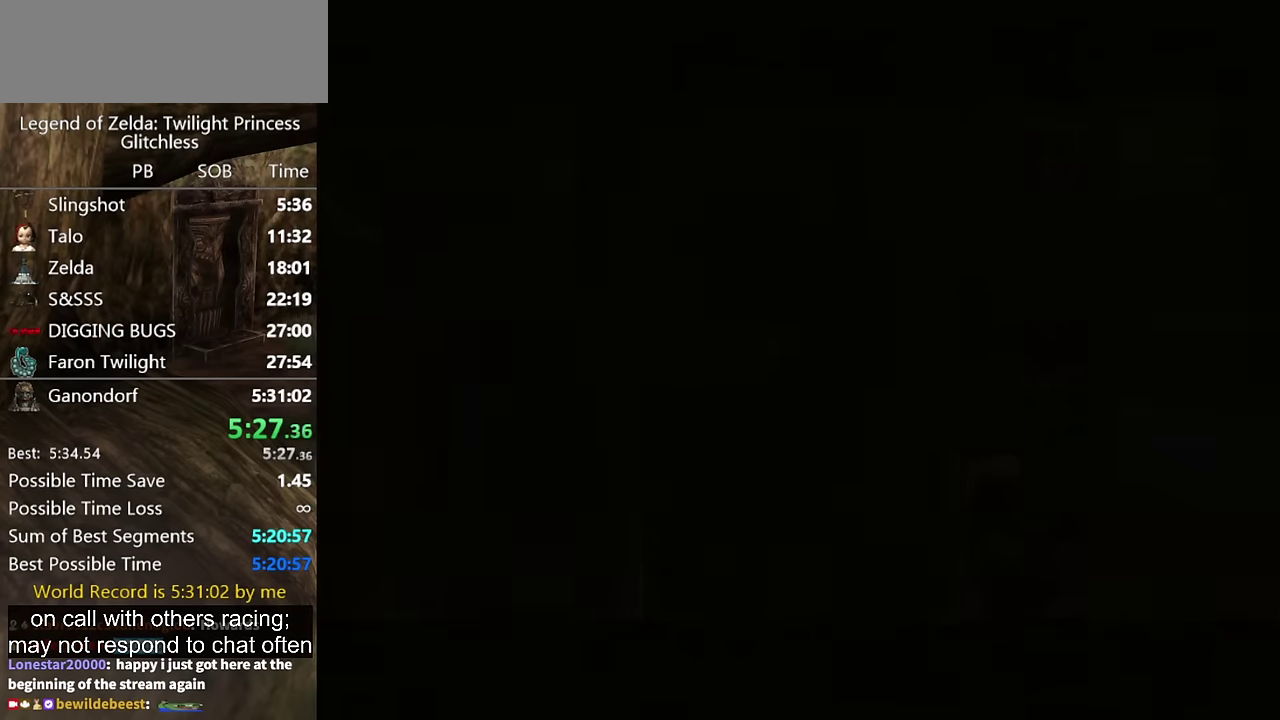
{"buttons": [], "left_stick": "up", "right_stick": "center", "events": [[333, "left_stick", "up"]]}
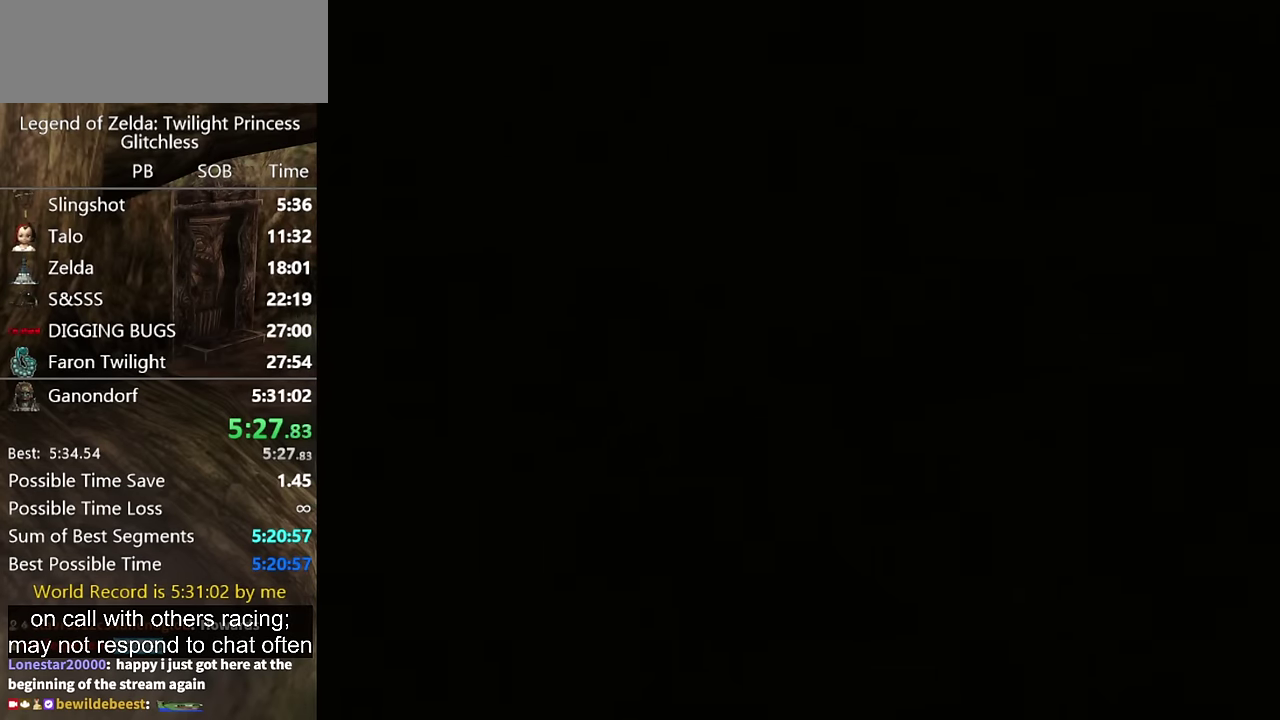
{"buttons": [], "left_stick": "up", "right_stick": "center"}
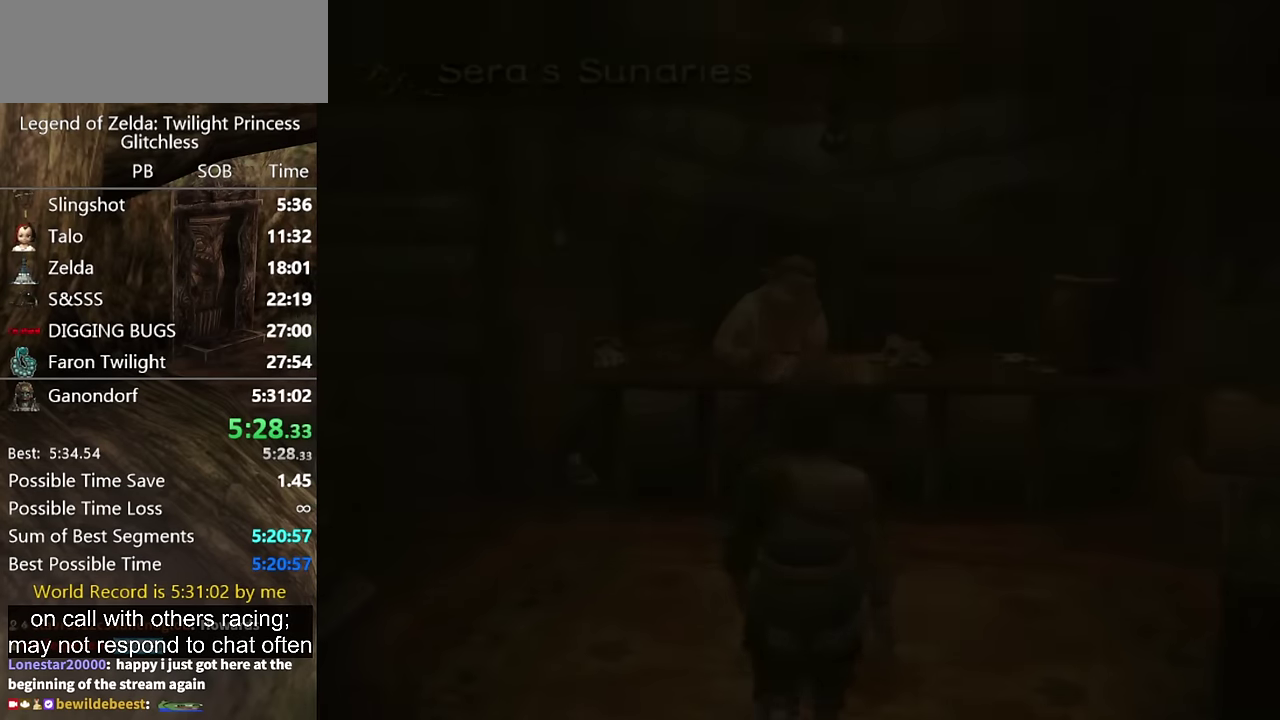
{"buttons": [], "left_stick": "up", "right_stick": "center"}
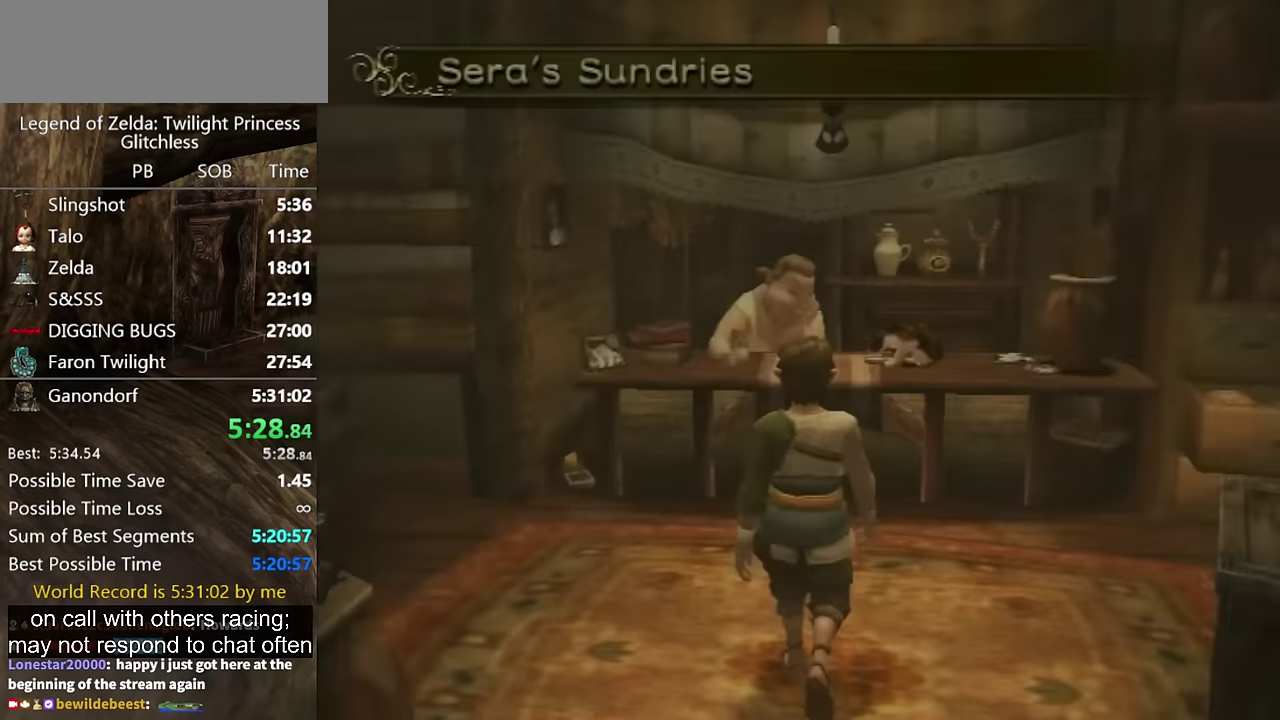
{"buttons": [], "left_stick": "up", "right_stick": "center", "events": []}
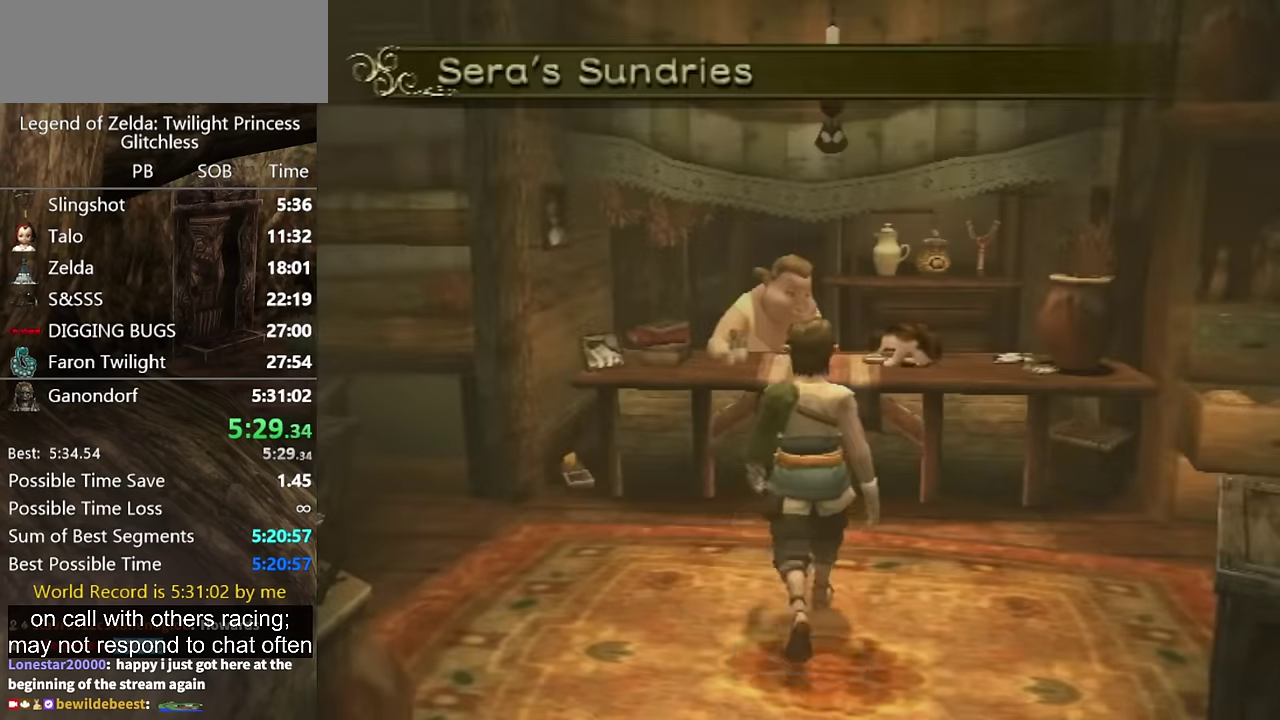
{"buttons": ["A"], "left_stick": "center", "right_stick": "center", "events": [[200, "A", "down"], [233, "left_stick", "center"], [267, "L1", "down"], [367, "A", "up"], [433, "A", "down"], [433, "L1", "up"]]}
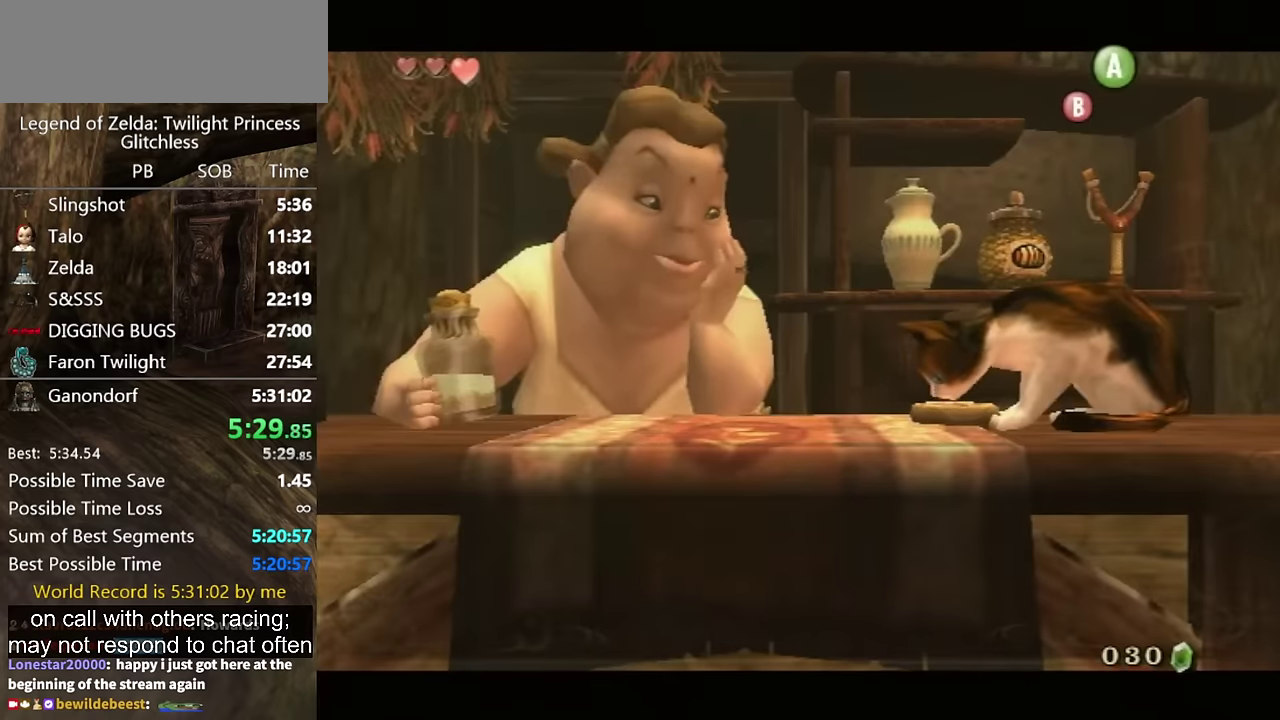
{"buttons": [], "left_stick": "center", "right_stick": "center", "events": [[33, "A", "up"], [67, "B", "down"], [167, "A", "down"], [233, "A", "up"], [233, "B", "up"], [300, "B", "down"], [400, "A", "down"], [467, "A", "up"], [467, "B", "up"]]}
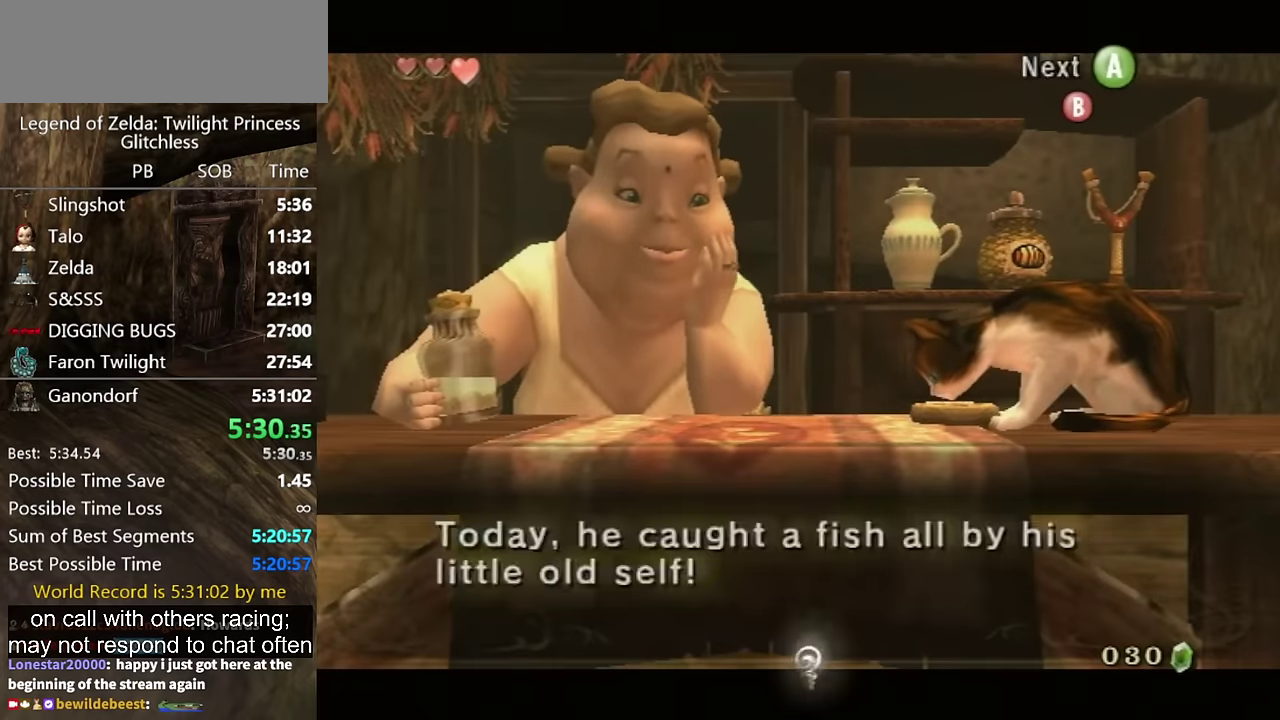
{"buttons": ["B"], "left_stick": "center", "right_stick": "center", "events": [[33, "A", "down"], [33, "B", "down"], [100, "A", "up"], [100, "B", "up"], [167, "B", "down"], [400, "A", "down"], [400, "B", "up"], [467, "A", "up"], [467, "B", "down"]]}
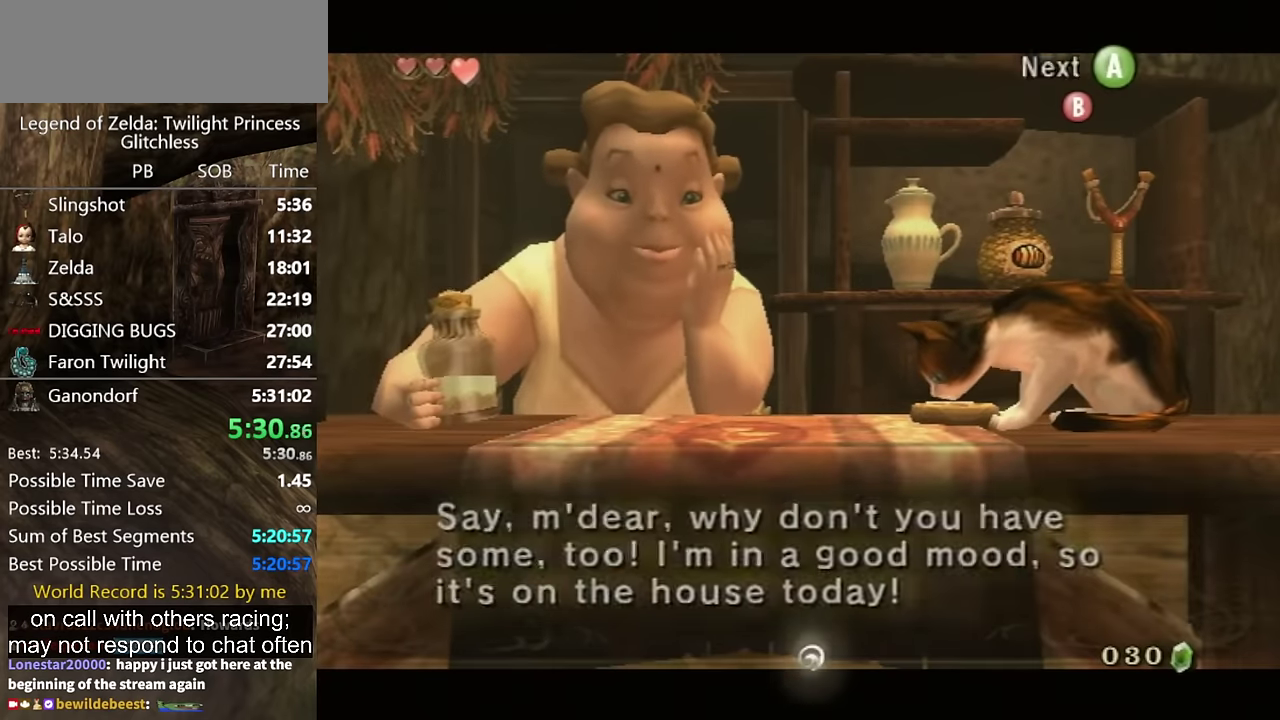
{"buttons": ["B"], "left_stick": "center", "right_stick": "center", "events": [[33, "B", "up"], [100, "B", "down"], [167, "A", "down"], [167, "B", "up"], [333, "A", "up"], [333, "B", "down"], [400, "A", "down"], [467, "A", "up"]]}
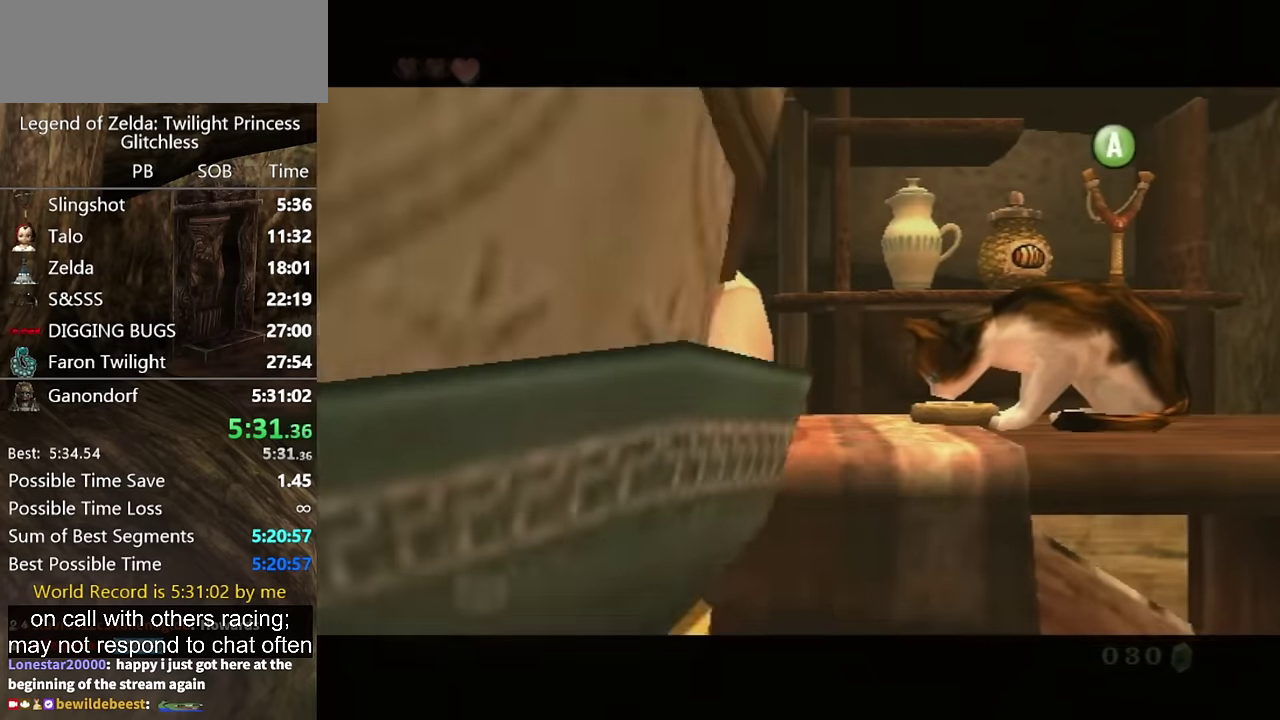
{"buttons": [], "left_stick": "center", "right_stick": "center", "events": [[33, "A", "down"], [33, "B", "up"], [100, "A", "up"]]}
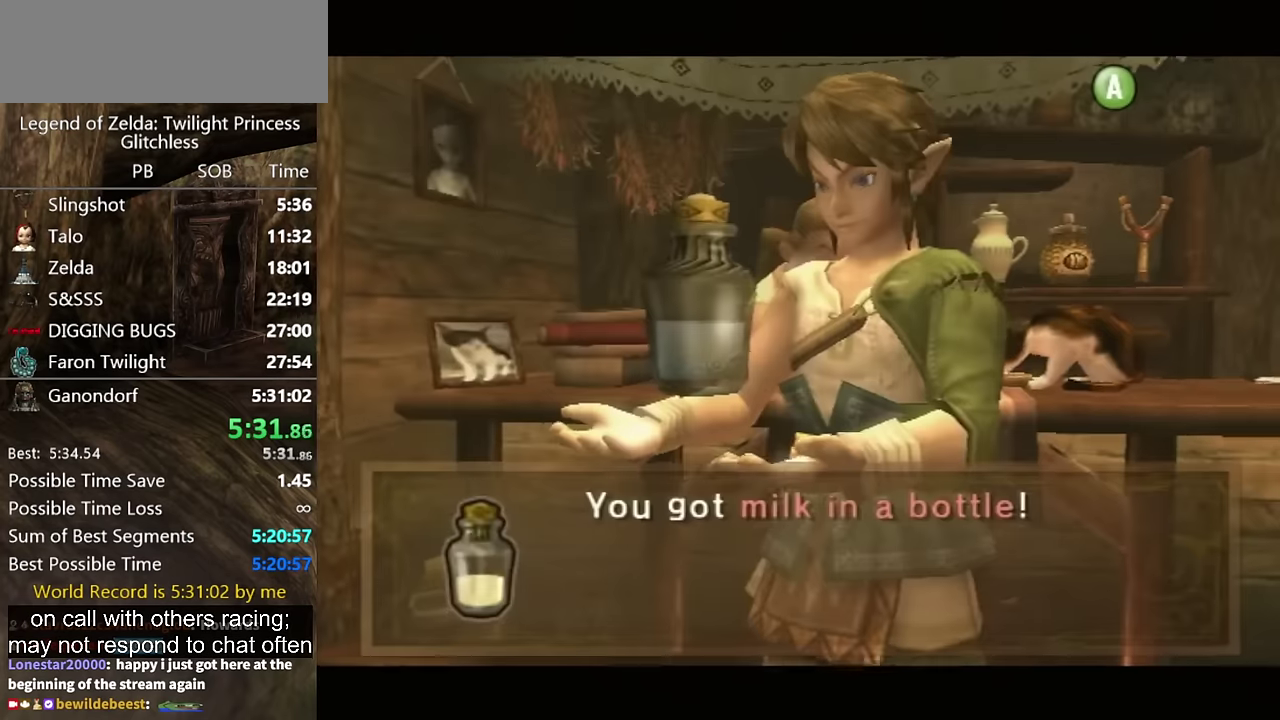
{"buttons": [], "left_stick": "center", "right_stick": "center", "events": []}
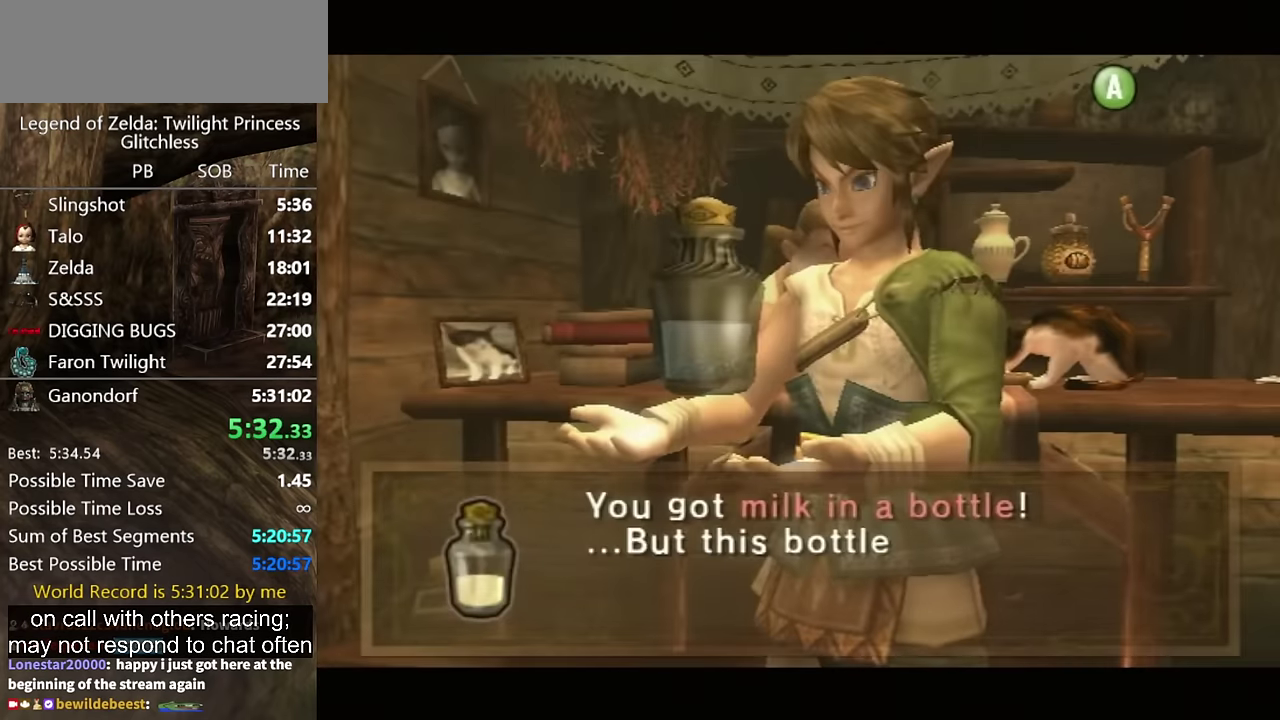
{"buttons": ["A"], "left_stick": "center", "right_stick": "center", "events": [[367, "A", "down"]]}
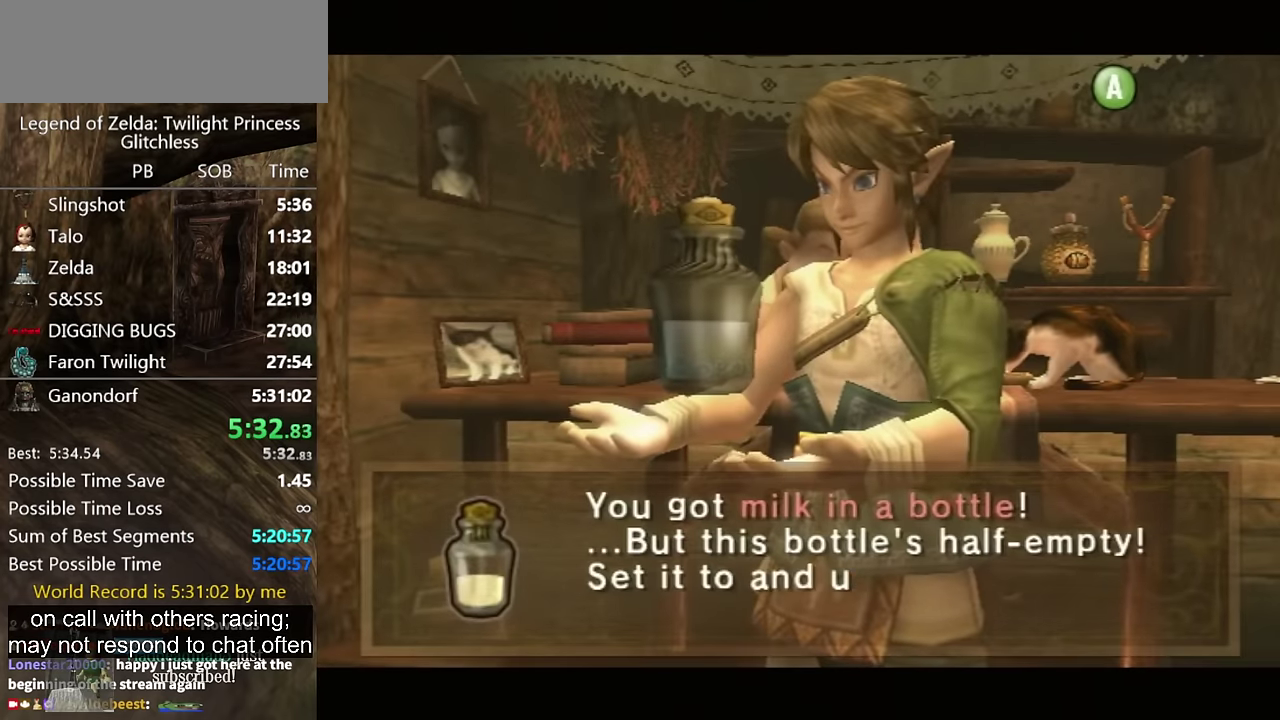
{"buttons": ["B"], "left_stick": "center", "right_stick": "center", "events": [[33, "A", "up"], [67, "B", "down"], [167, "B", "up"], [233, "B", "down"], [267, "B", "up"], [300, "A", "down"], [333, "A", "up"], [367, "B", "down"], [400, "A", "down"], [400, "B", "up"], [467, "A", "up"], [500, "B", "down"]]}
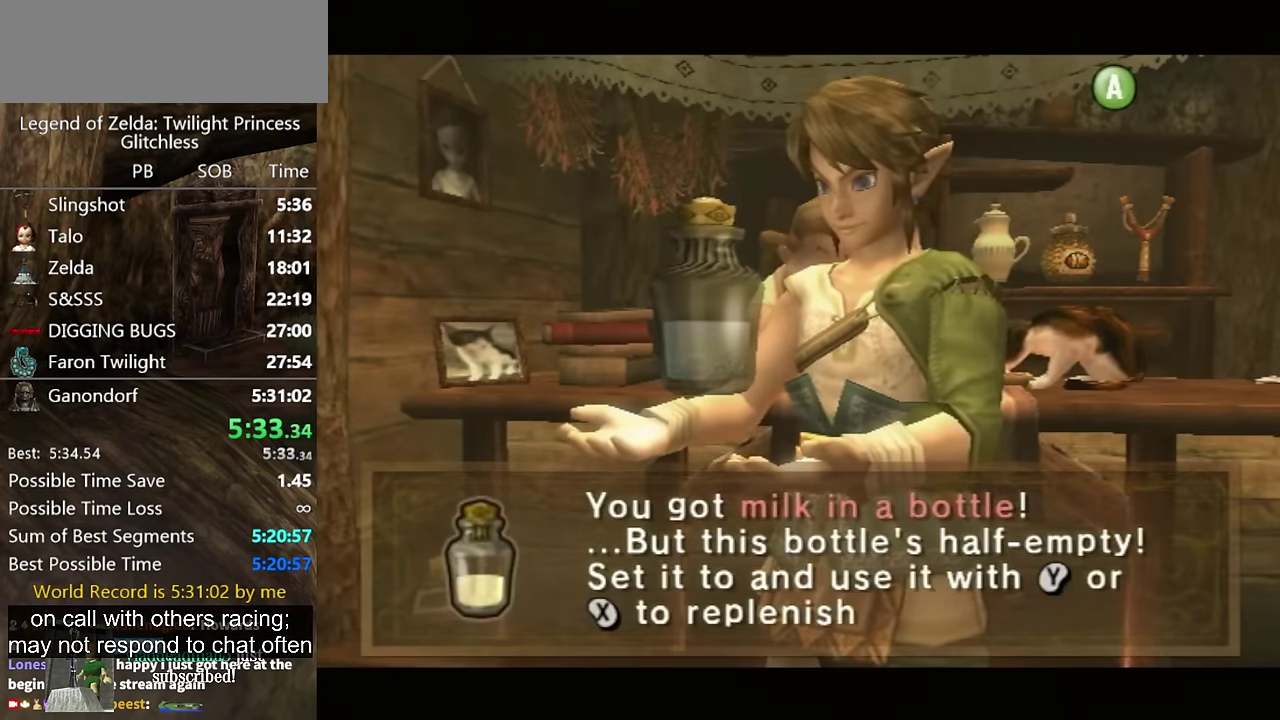
{"buttons": [], "left_stick": "center", "right_stick": "center", "events": [[33, "B", "up"], [67, "A", "down"], [100, "A", "up"], [133, "B", "down"], [200, "A", "down"], [200, "B", "up"], [233, "A", "up"], [267, "B", "down"], [300, "A", "down"], [300, "B", "up"], [400, "A", "up"], [400, "B", "down"], [467, "A", "down"], [467, "B", "up"], [500, "A", "up"]]}
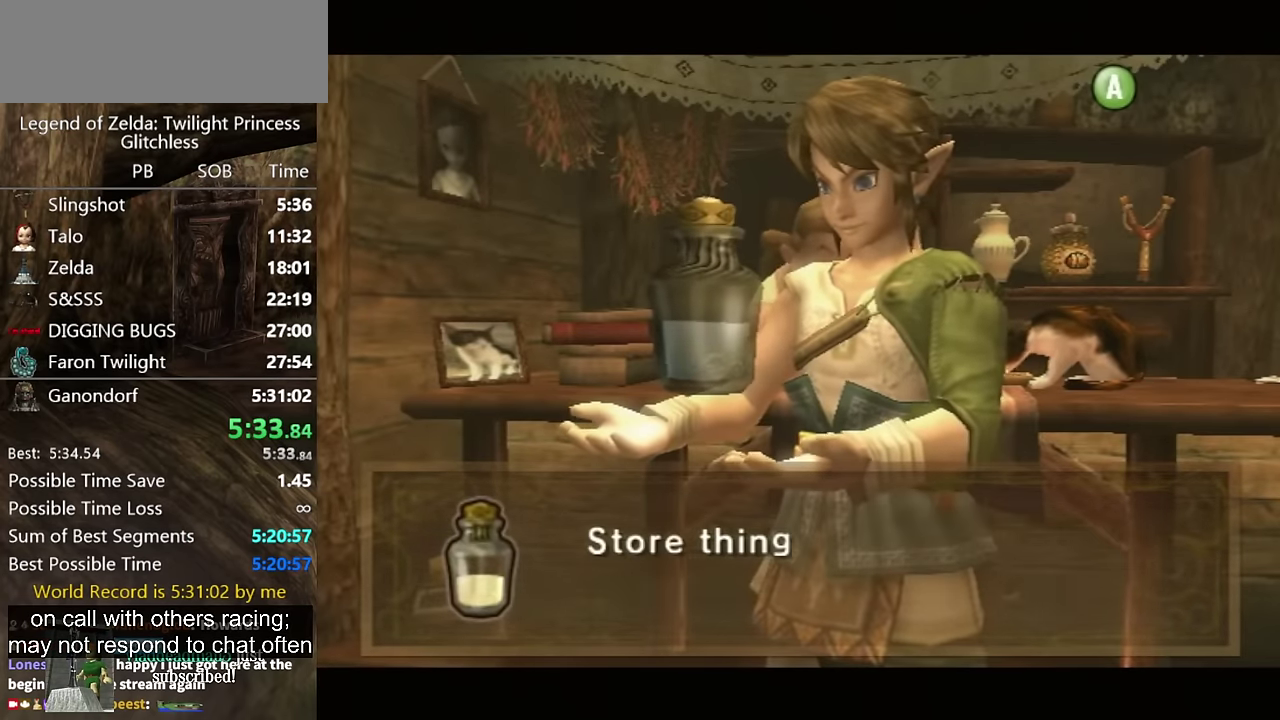
{"buttons": [], "left_stick": "center", "right_stick": "center", "events": [[33, "B", "down"], [100, "A", "down"], [100, "B", "up"], [167, "A", "up"], [267, "A", "down"], [333, "A", "up"]]}
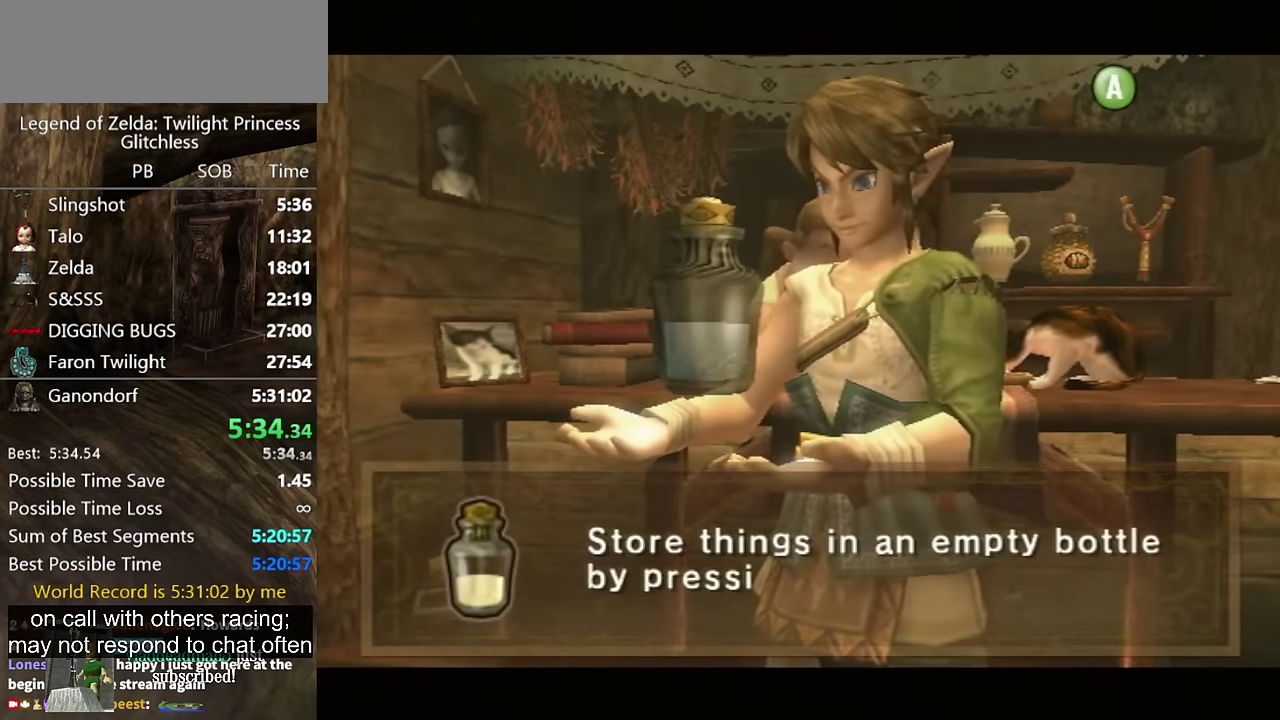
{"buttons": [], "left_stick": "center", "right_stick": "center", "events": [[33, "A", "down"], [100, "A", "up"], [433, "A", "down"], [500, "A", "up"]]}